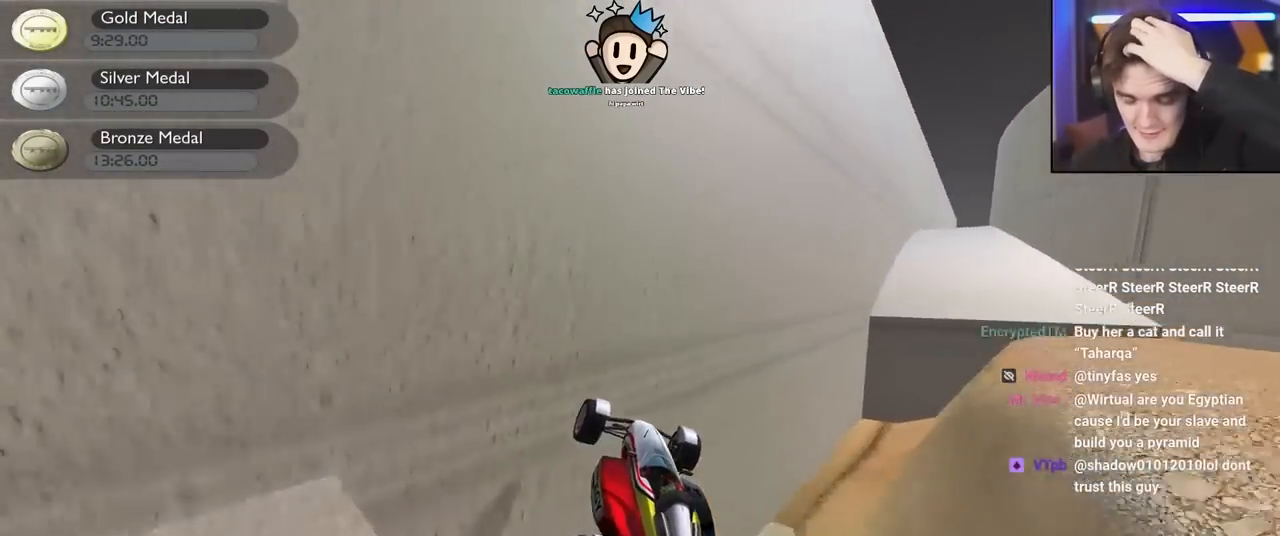
Gameplay with keyboard; each line is a JSON object with the keys held at the frame after it. "events" lists presses ("down") and releases ("up") of "brake", "down", "left", "right" and "up" between this image and that frame as [ms after this image, input, new state], when the widget could be followed in between. No other keys are recorded. Mouse input is not recorded. Key names are as the overlay labels them; some are game actions (e.g. jump) rather than physical keys.
{"keys": ["up"], "events": []}
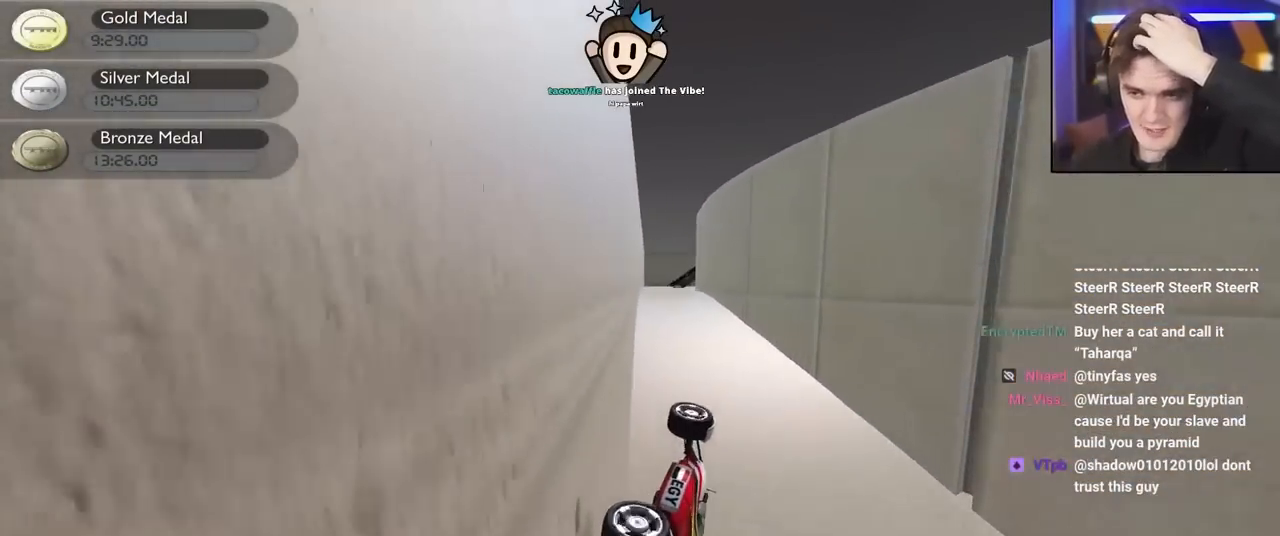
{"keys": ["left", "up"], "events": [[400, "left", "down"]]}
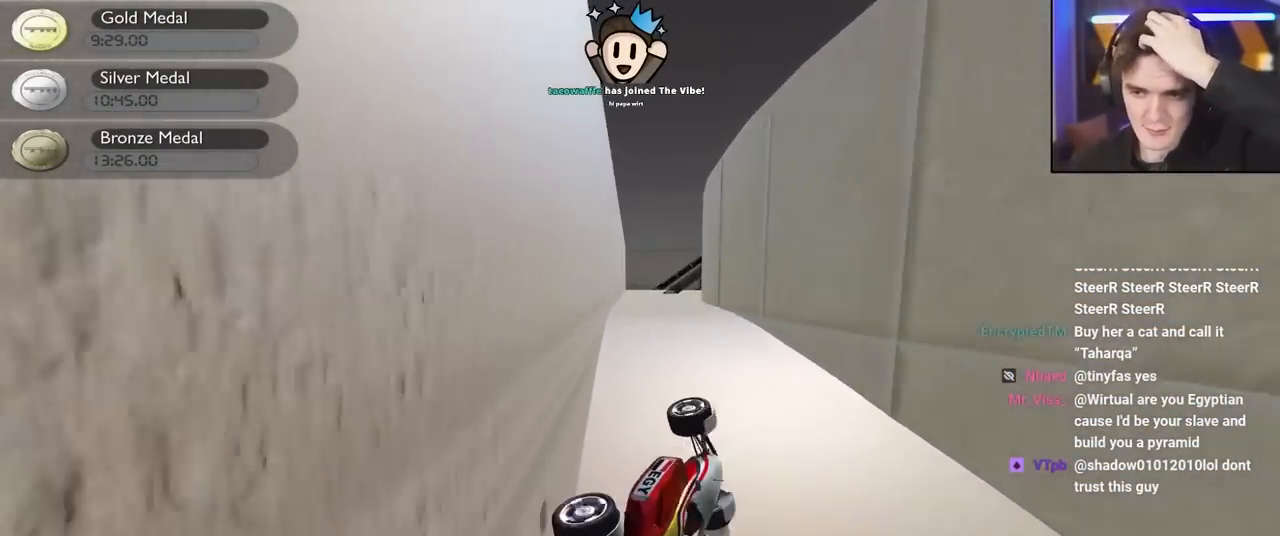
{"keys": ["left", "up"], "events": []}
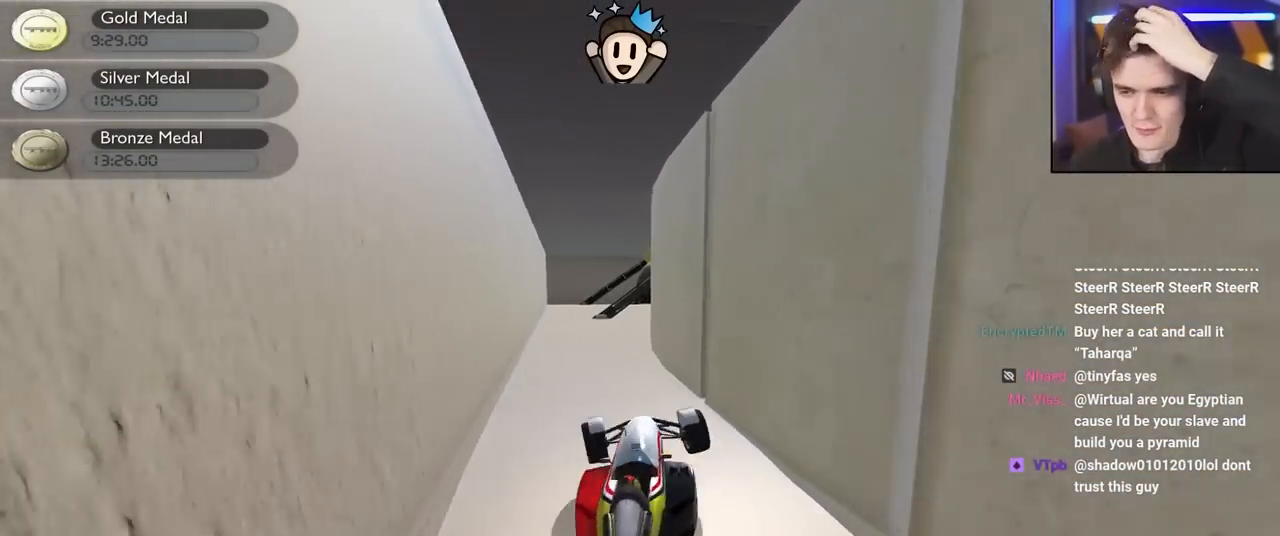
{"keys": ["up"], "events": [[117, "left", "up"], [350, "right", "down"], [434, "right", "up"]]}
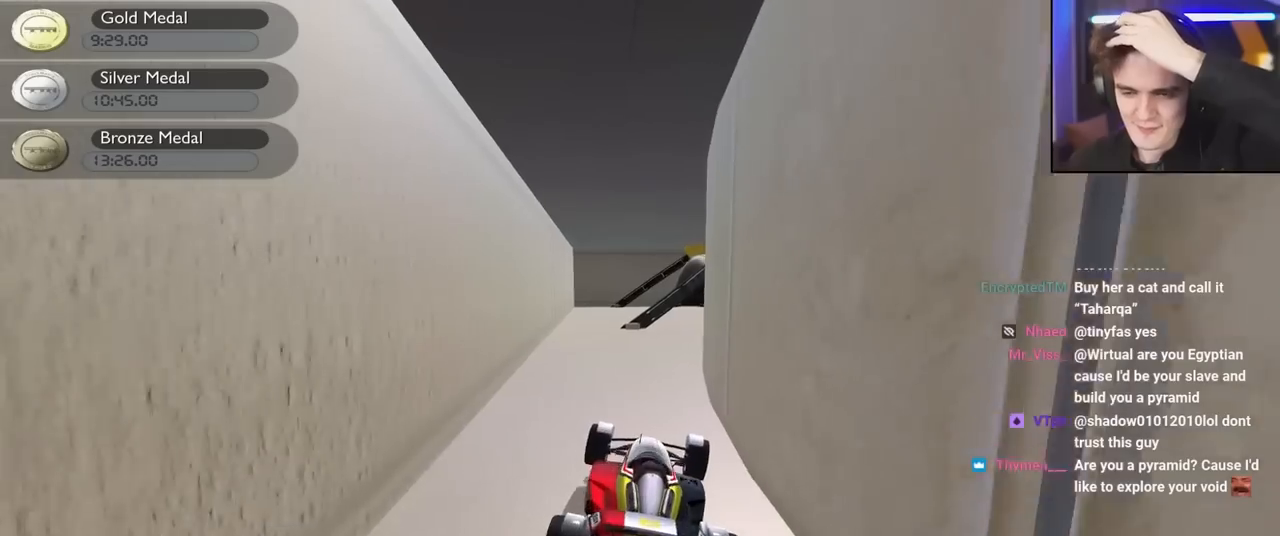
{"keys": ["up"], "events": [[84, "left", "down"], [167, "left", "up"], [317, "right", "down"], [450, "right", "up"]]}
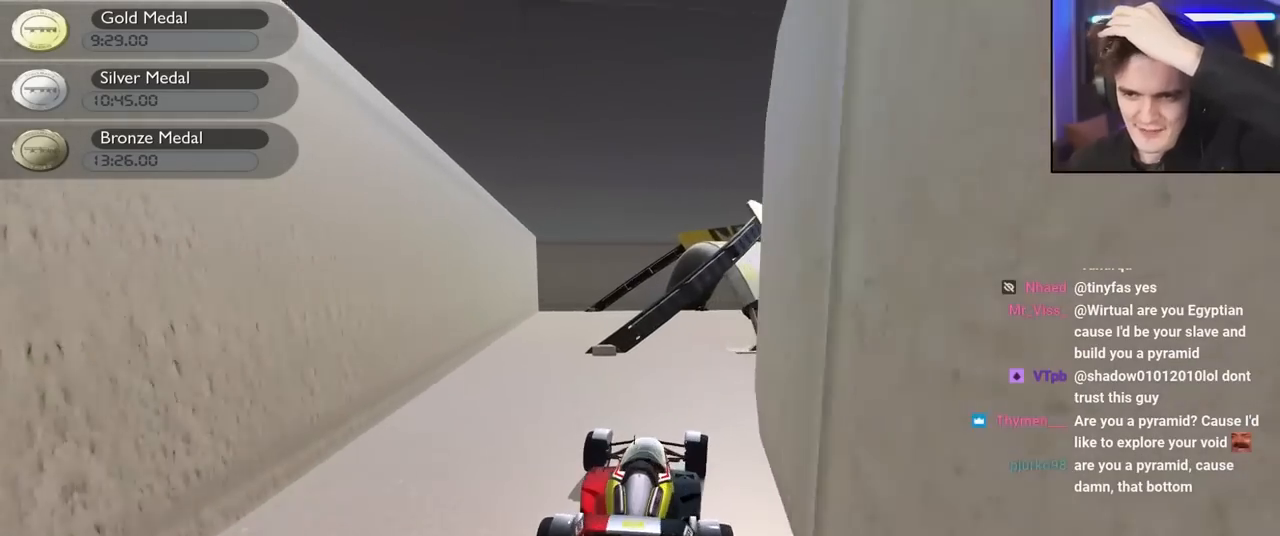
{"keys": ["up"], "events": [[234, "right", "down"], [417, "right", "up"]]}
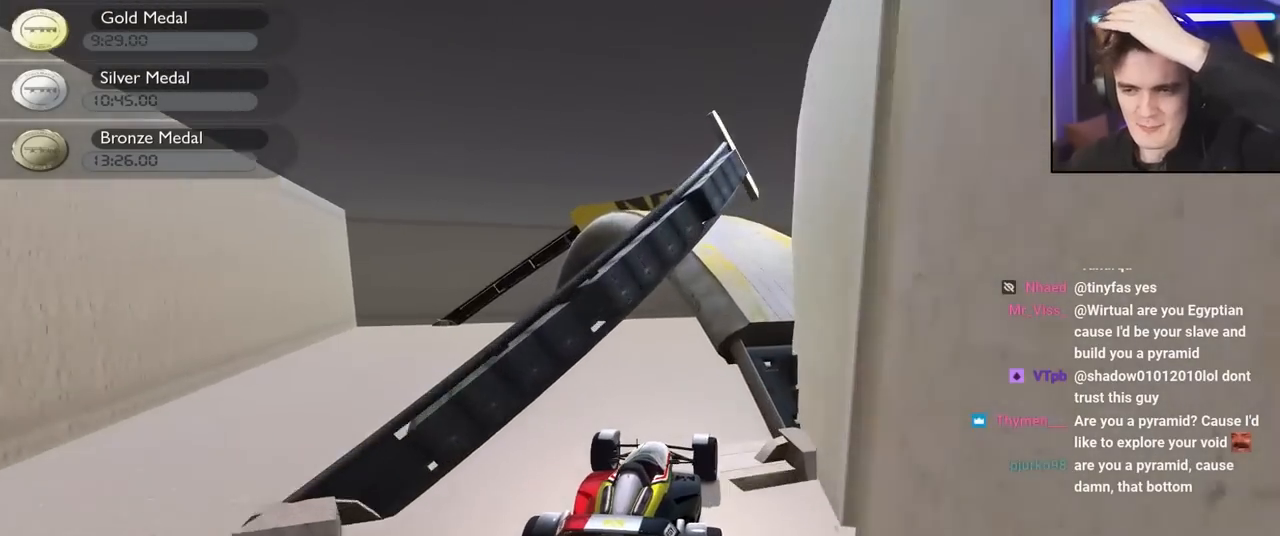
{"keys": ["right", "up"], "events": [[300, "right", "down"]]}
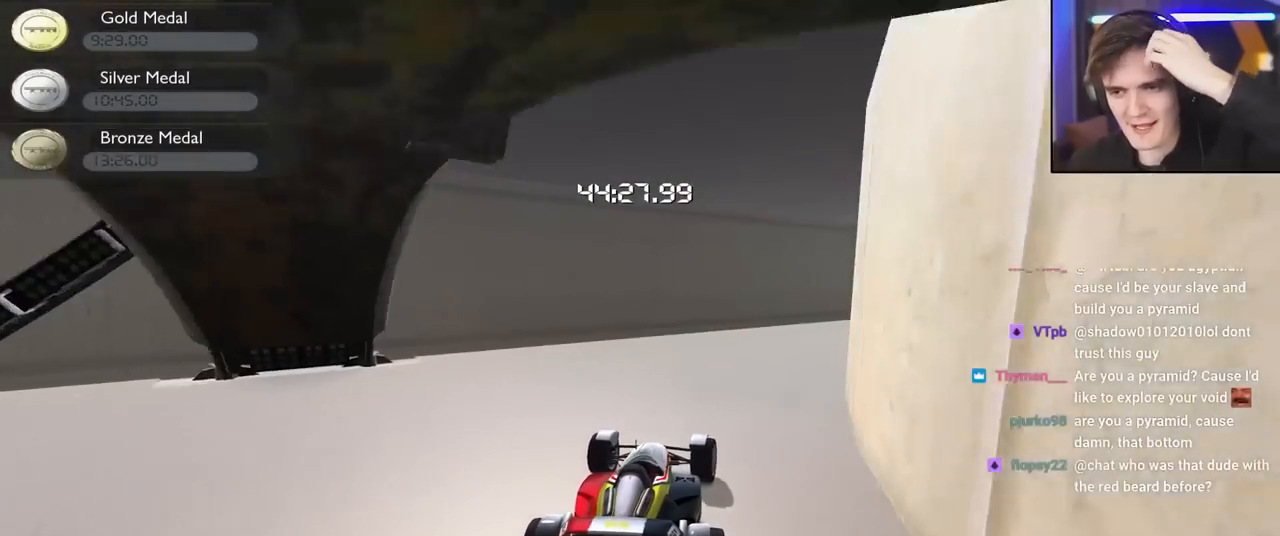
{"keys": ["right", "up"], "events": [[34, "right", "up"], [84, "right", "down"], [317, "right", "up"], [500, "right", "down"]]}
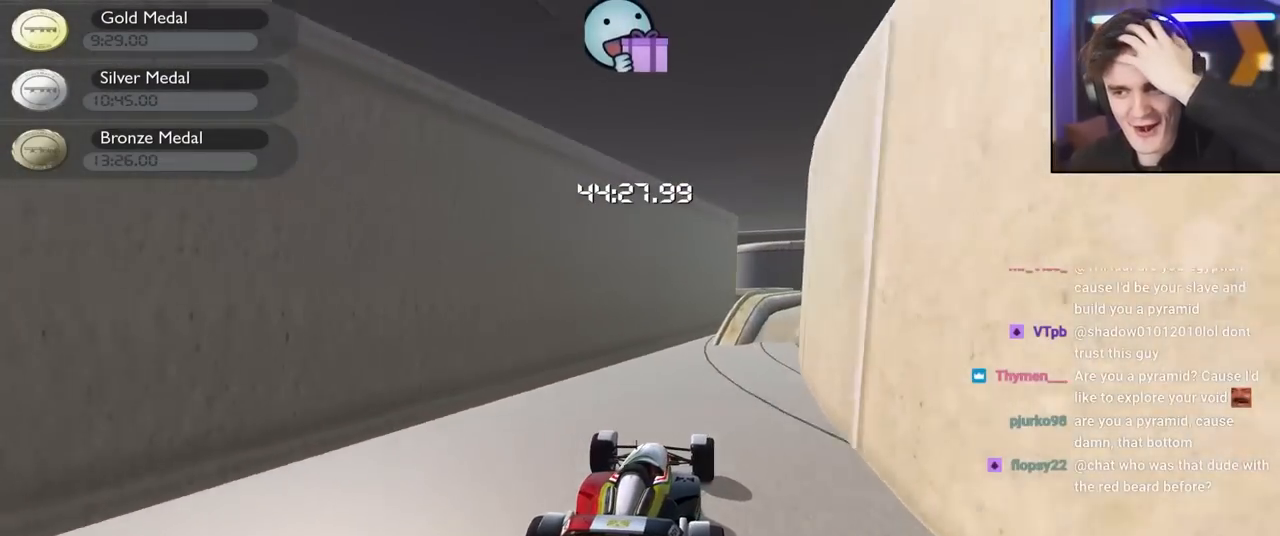
{"keys": [], "events": [[184, "up", "up"], [334, "right", "up"]]}
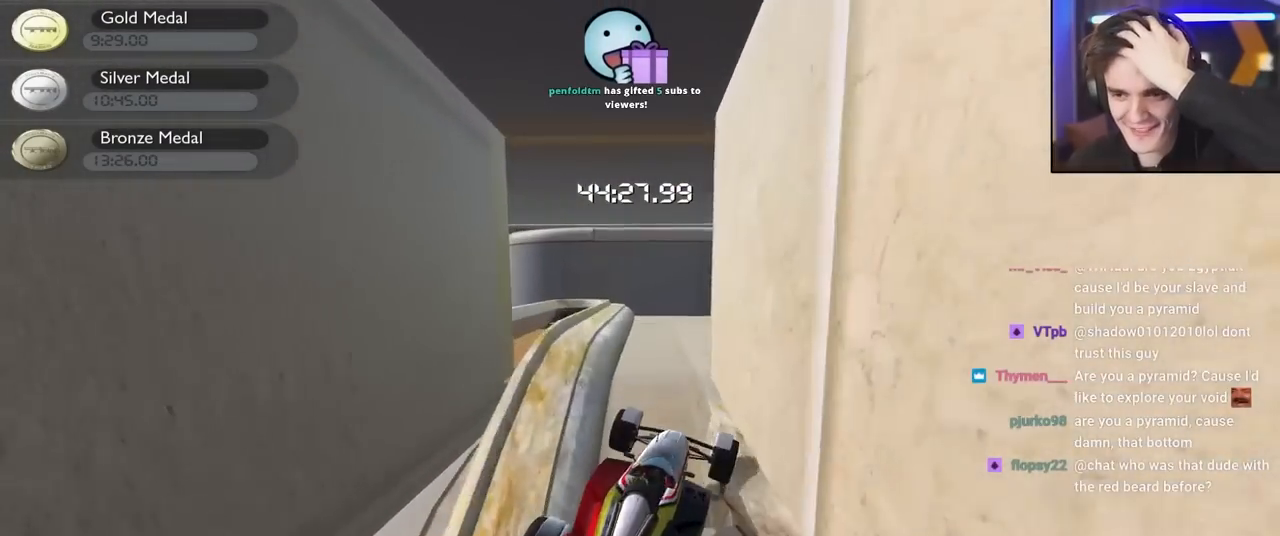
{"keys": ["right", "up"], "events": [[67, "left", "down"], [250, "left", "up"], [250, "up", "down"], [300, "right", "down"]]}
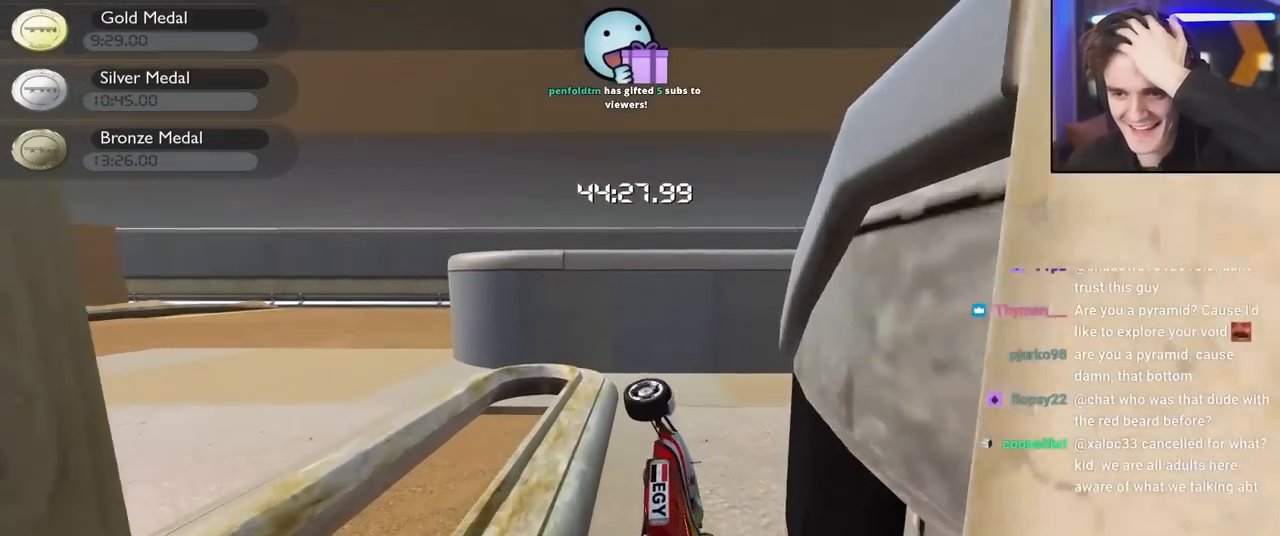
{"keys": ["down", "right", "up"], "events": [[317, "right", "up"], [367, "left", "down"], [400, "left", "up"], [450, "right", "down"], [500, "down", "down"]]}
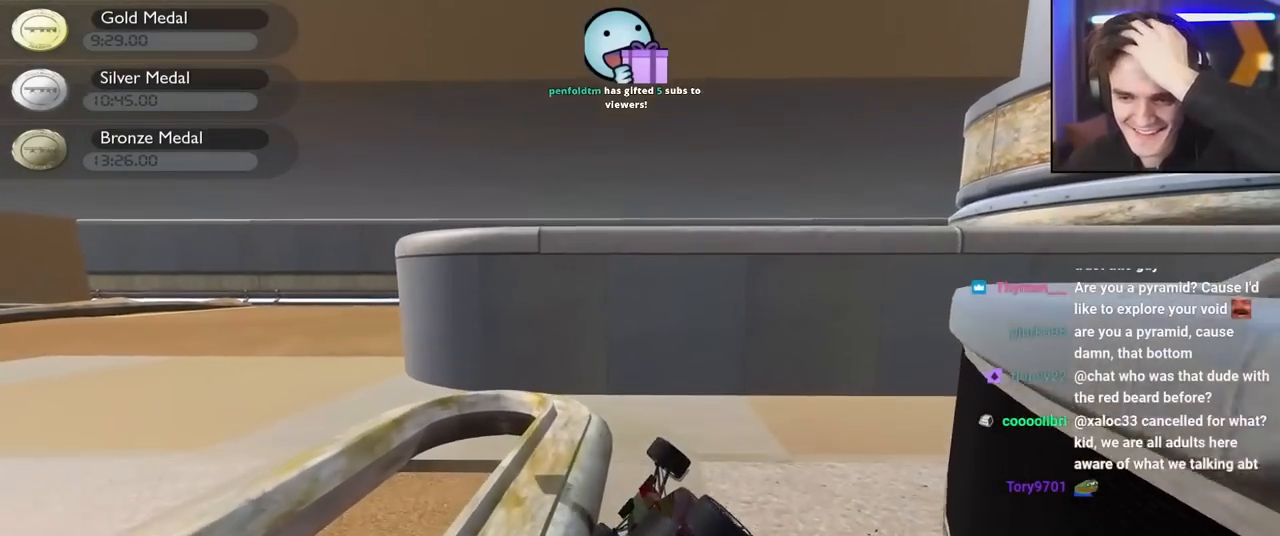
{"keys": ["down", "right", "up"], "events": []}
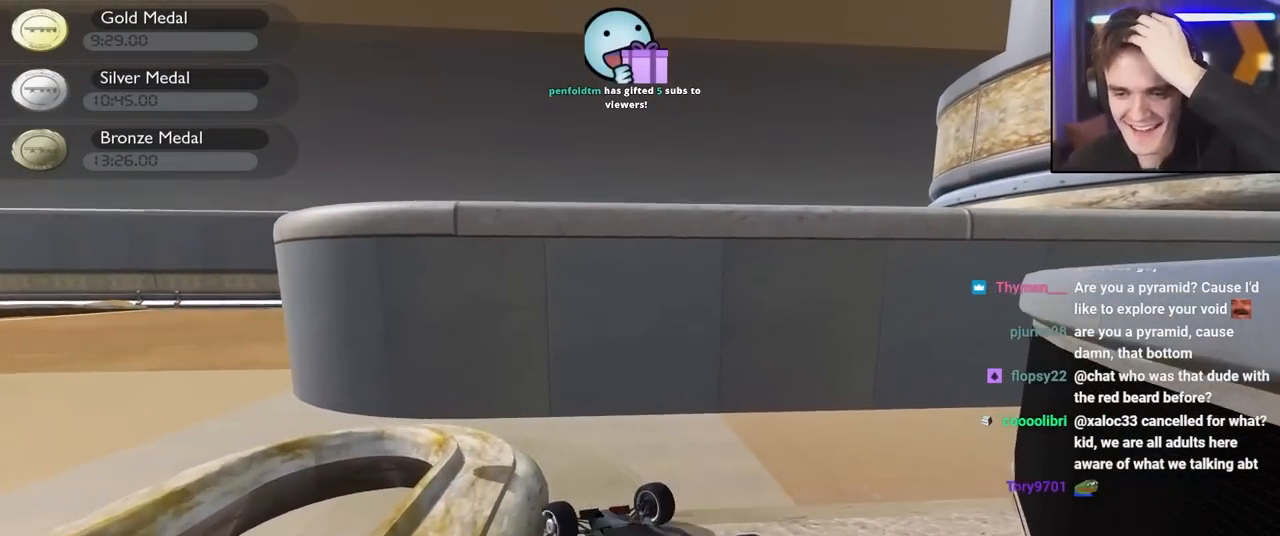
{"keys": ["up"], "events": [[200, "down", "up"], [434, "right", "up"]]}
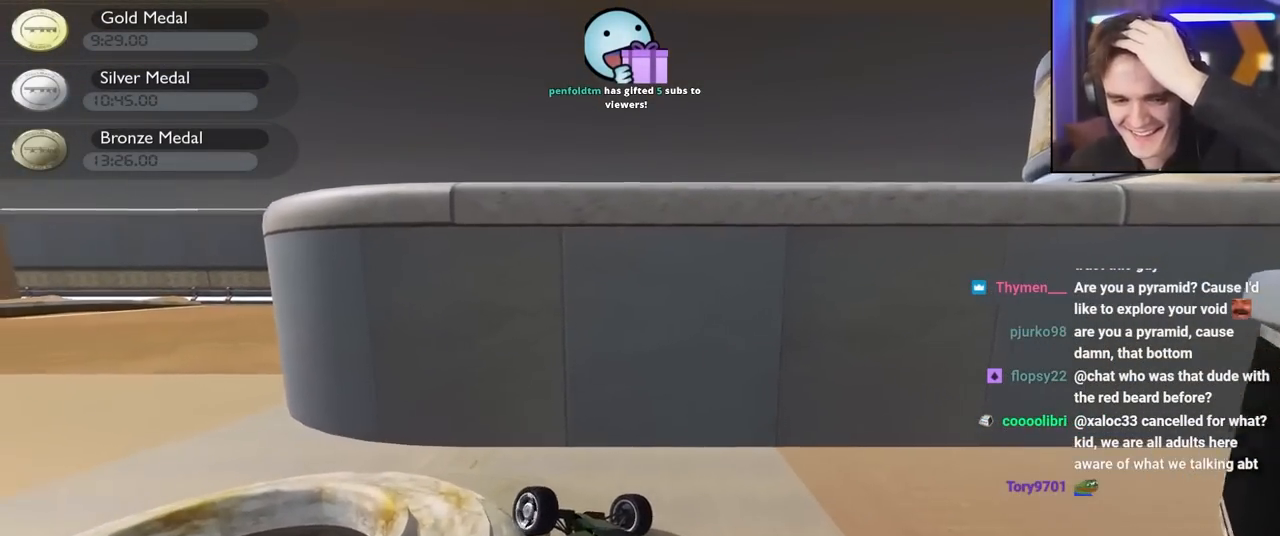
{"keys": ["right", "up"], "events": [[400, "right", "down"], [450, "up", "up"], [500, "up", "down"]]}
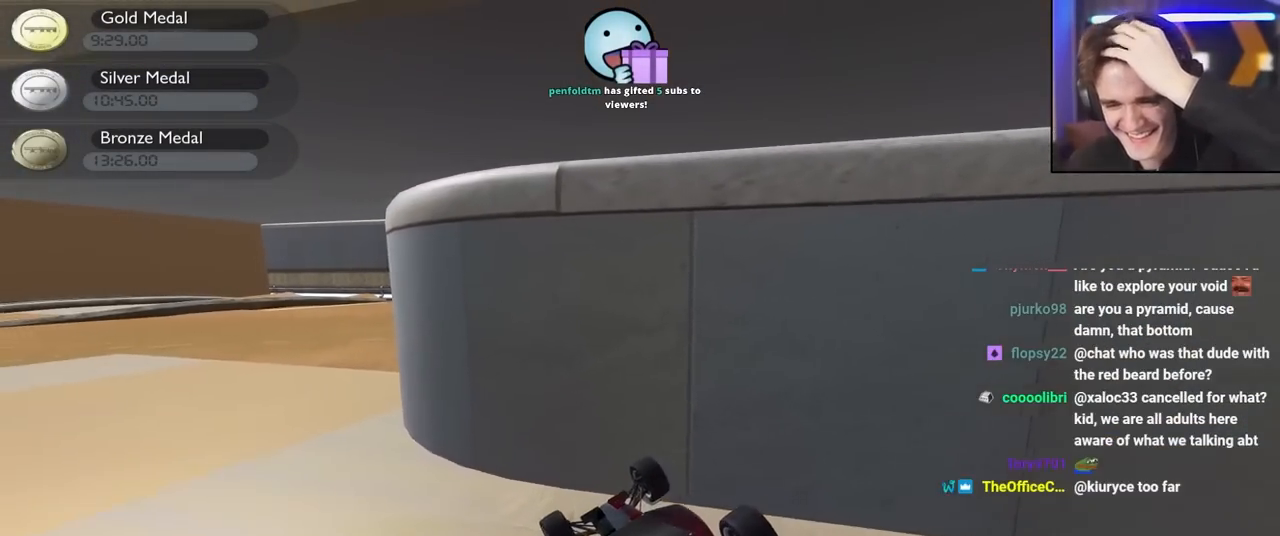
{"keys": ["right", "up"], "events": []}
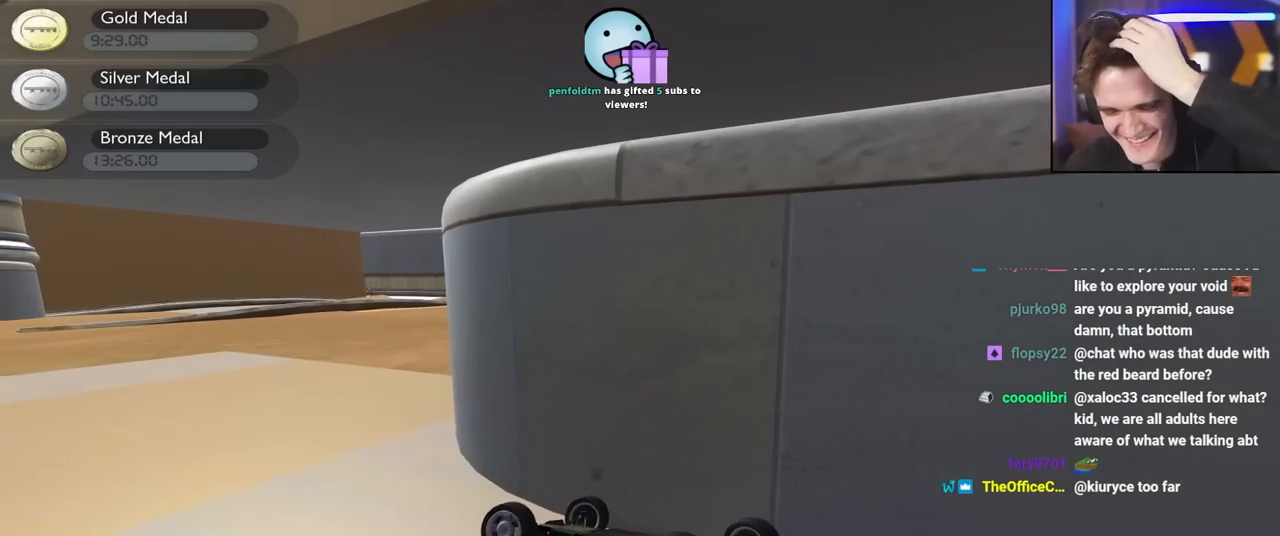
{"keys": ["left", "up"], "events": [[150, "right", "up"], [200, "left", "down"]]}
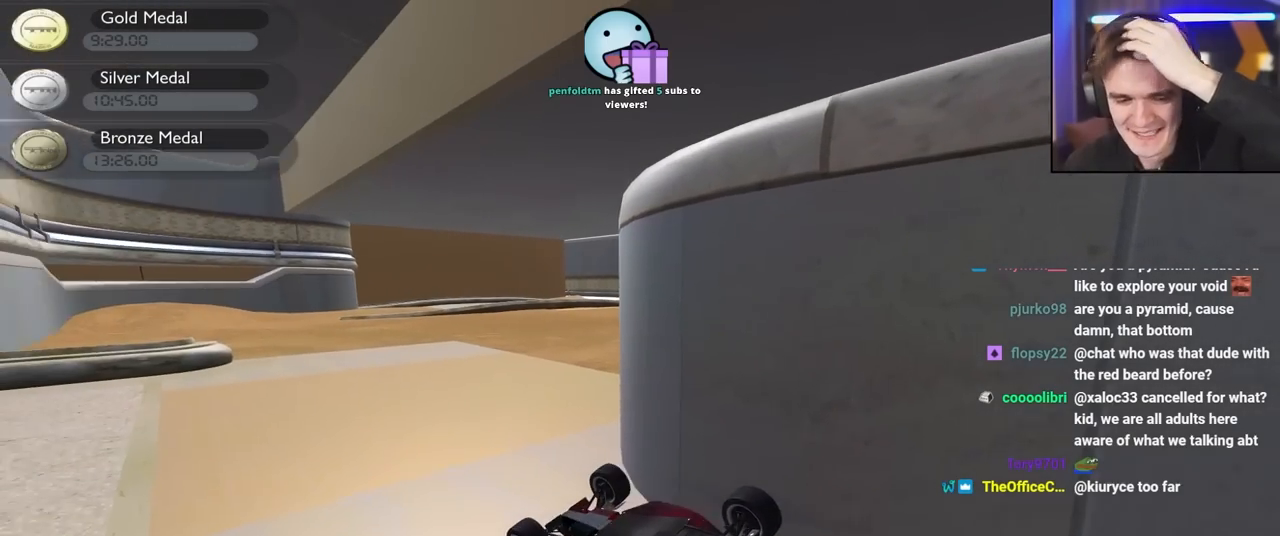
{"keys": ["right", "up"], "events": [[34, "left", "up"], [134, "right", "down"]]}
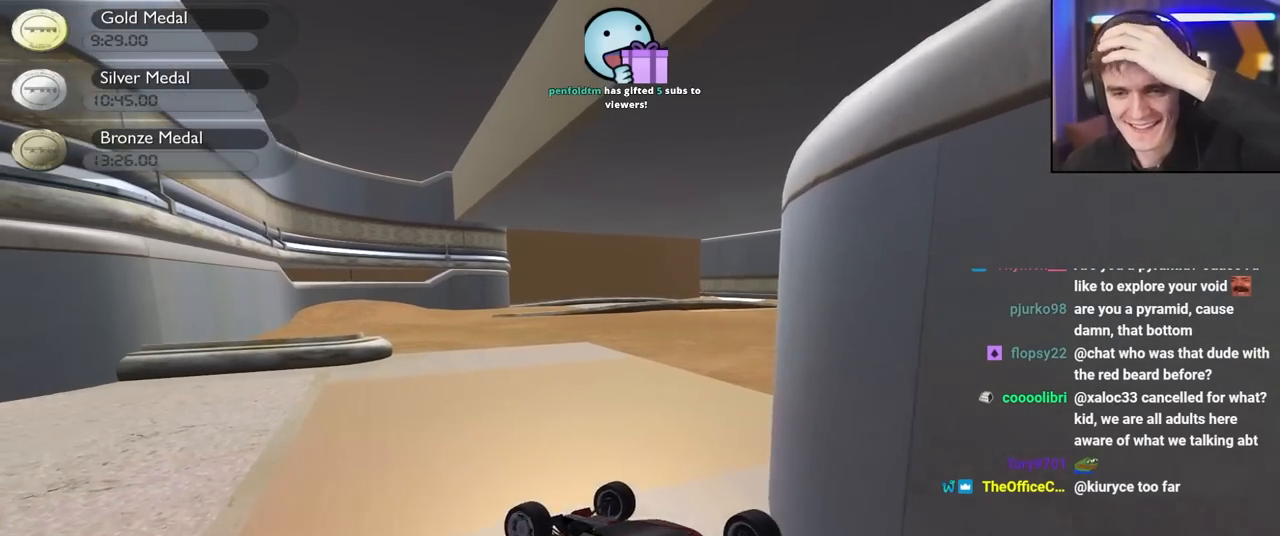
{"keys": ["left", "up"], "events": [[100, "right", "up"], [184, "left", "down"]]}
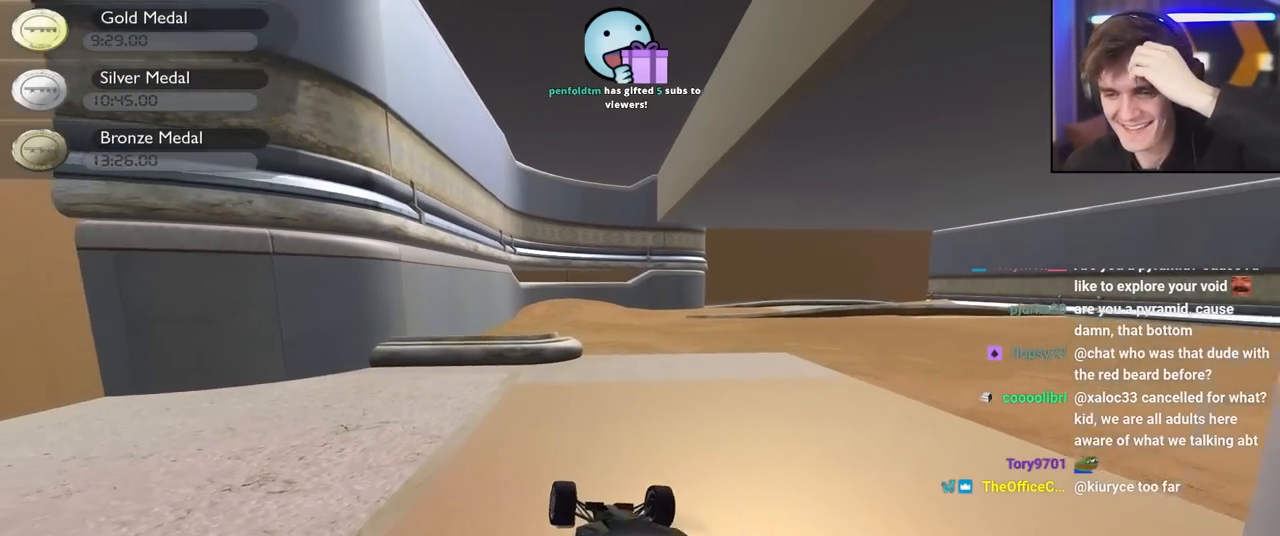
{"keys": ["right"], "events": [[67, "left", "up"], [350, "right", "down"], [434, "up", "up"]]}
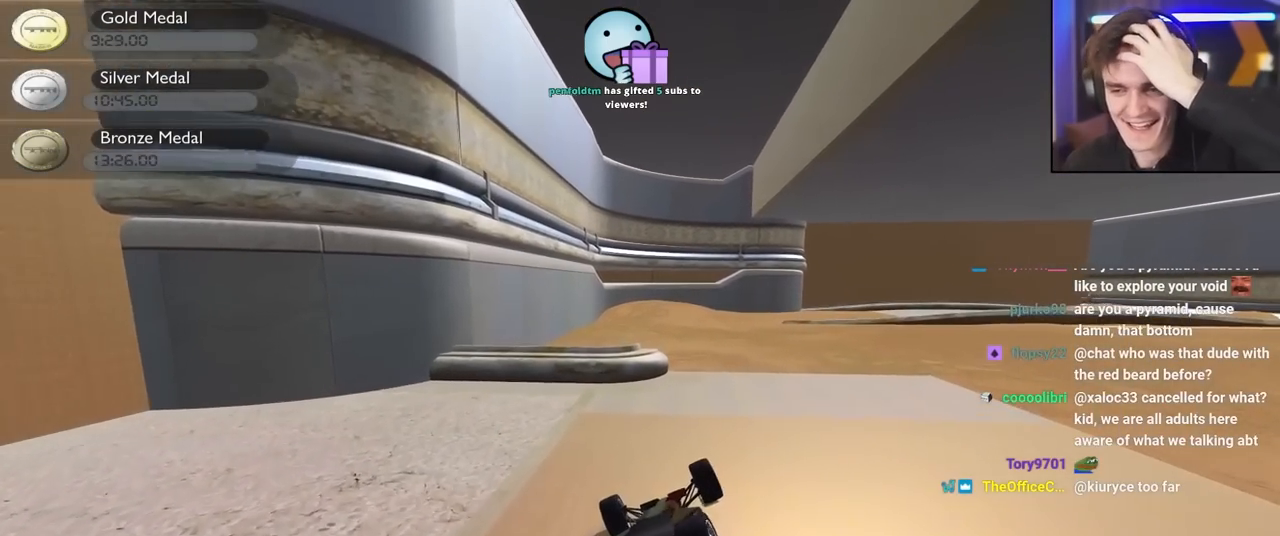
{"keys": [], "events": [[134, "up", "down"], [317, "right", "up"], [317, "up", "up"]]}
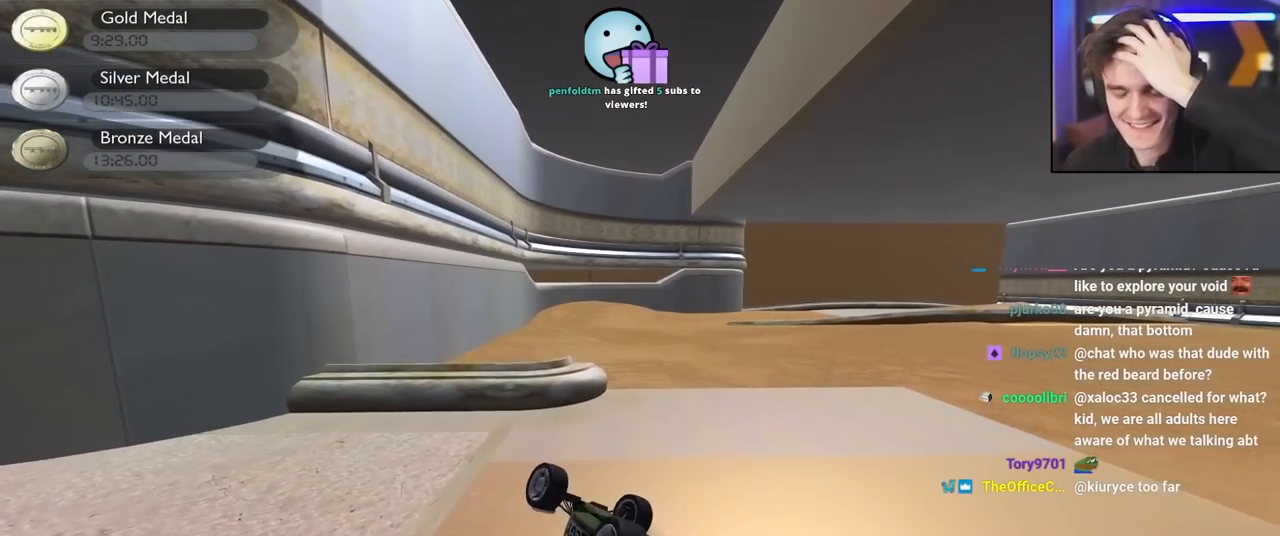
{"keys": [], "events": [[100, "up", "down"], [467, "up", "up"]]}
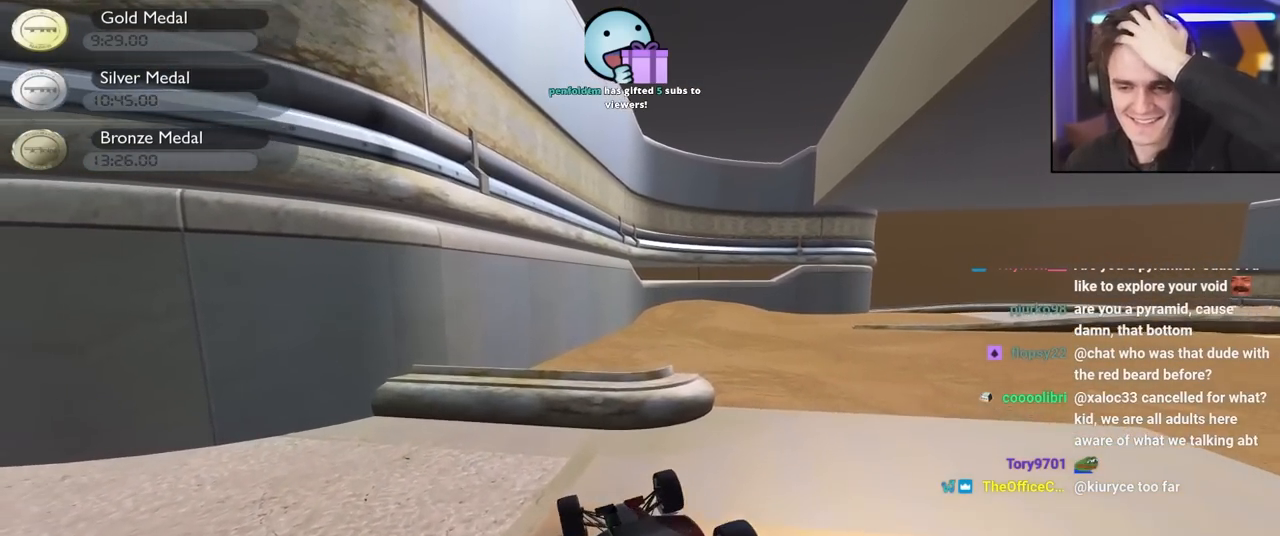
{"keys": ["right", "up"], "events": [[117, "up", "down"], [200, "up", "up"], [250, "up", "down"], [300, "right", "down"]]}
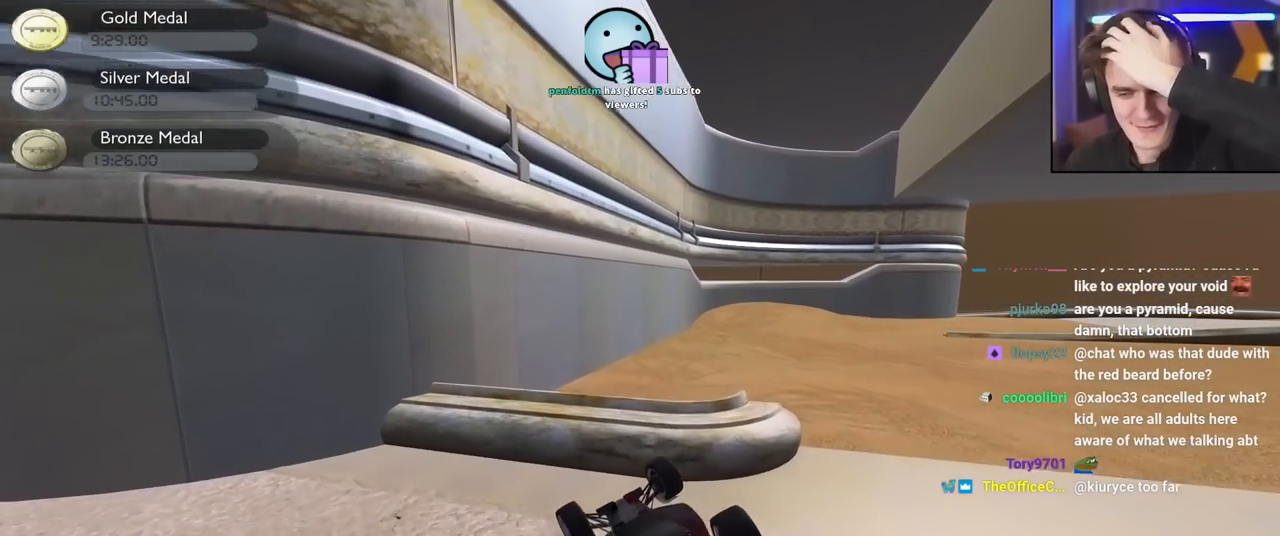
{"keys": ["right", "up"], "events": []}
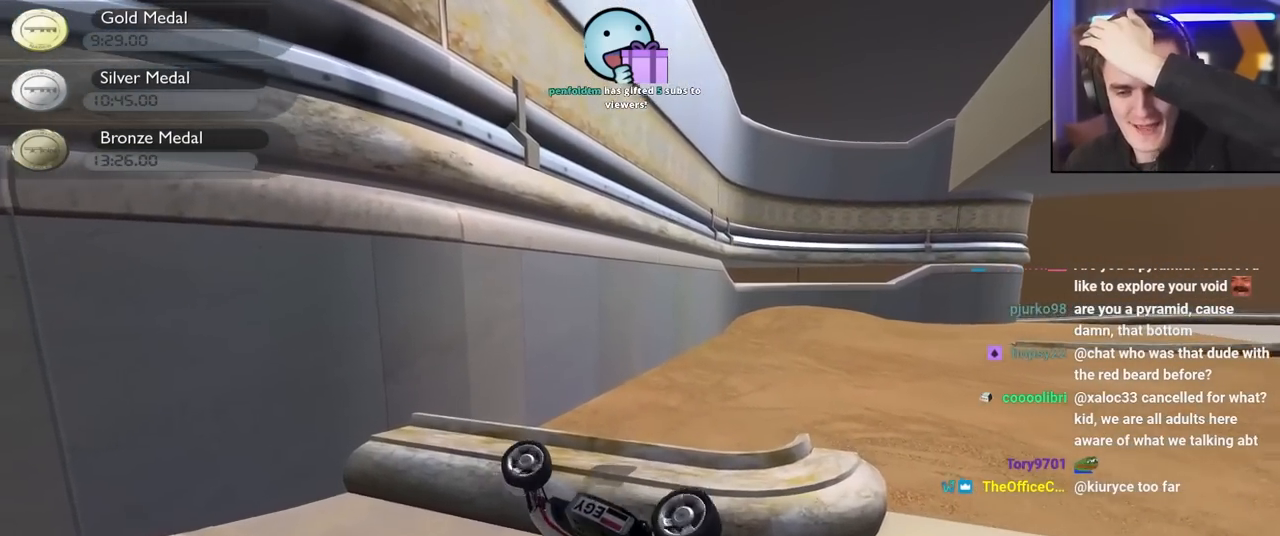
{"keys": ["left", "up"], "events": [[100, "right", "up"], [234, "left", "down"]]}
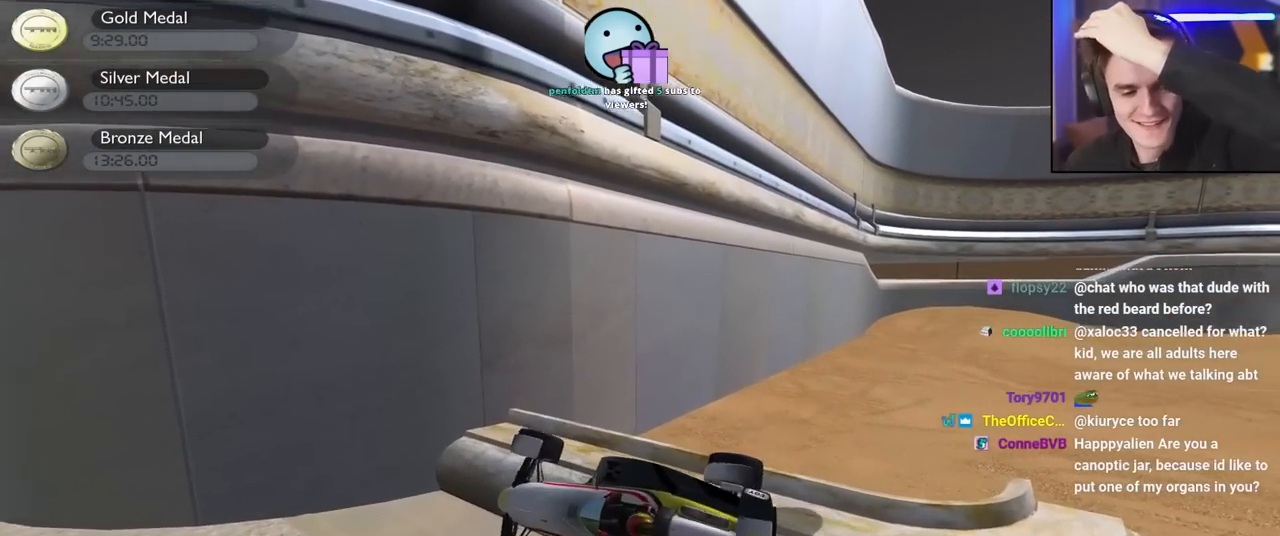
{"keys": ["left", "up"], "events": []}
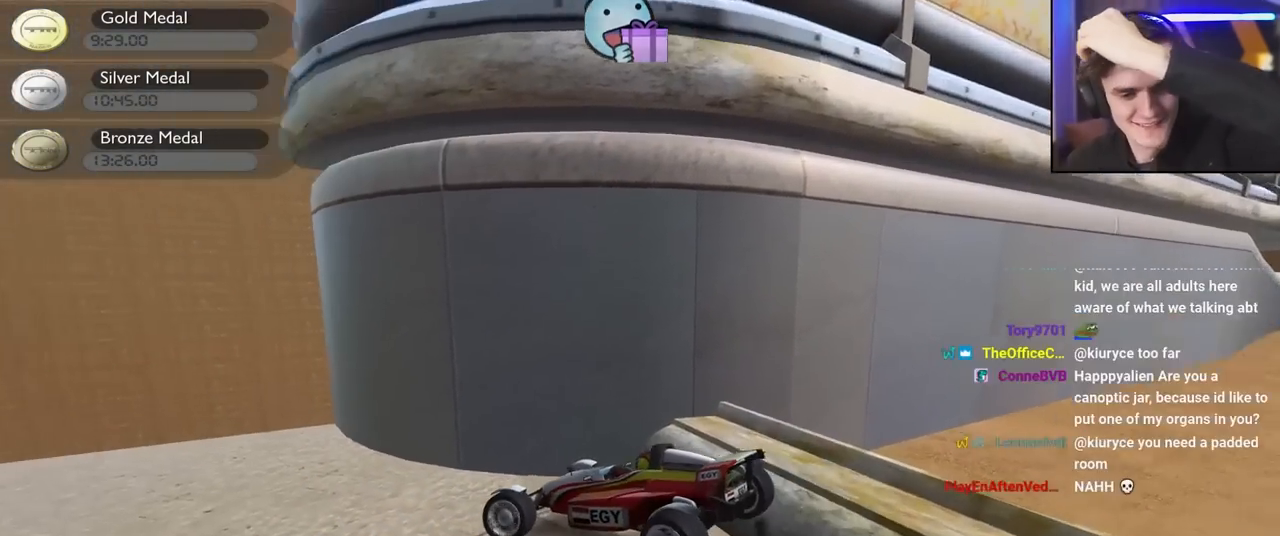
{"keys": ["left"], "events": [[450, "up", "up"]]}
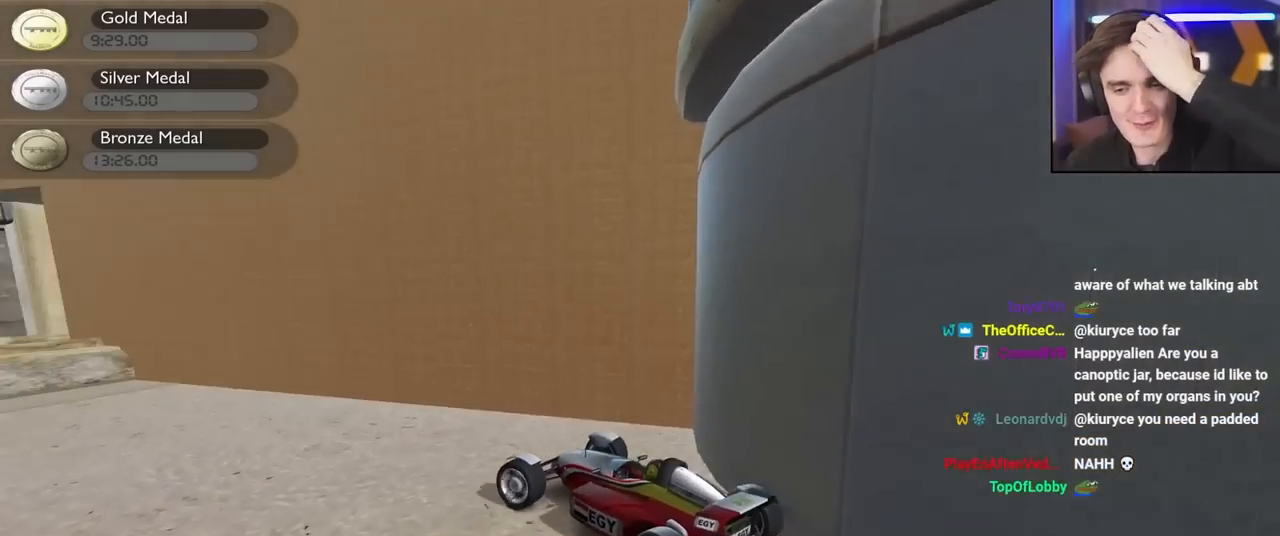
{"keys": ["left", "up"], "events": [[100, "down", "down"], [150, "up", "down"], [384, "down", "up"]]}
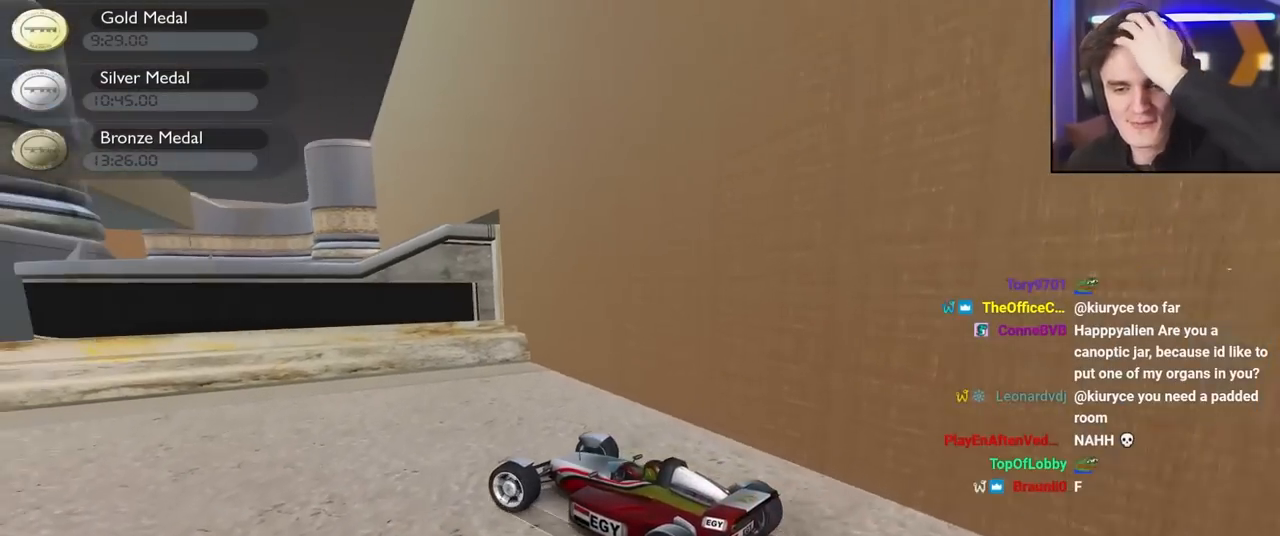
{"keys": ["left", "up"], "events": []}
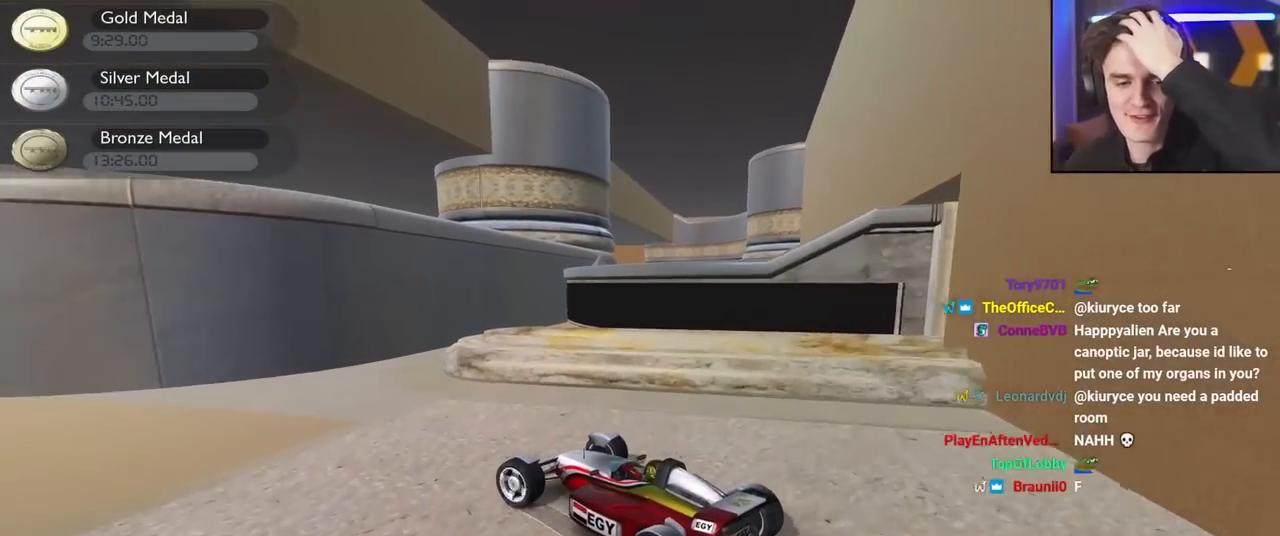
{"keys": ["left", "up"], "events": []}
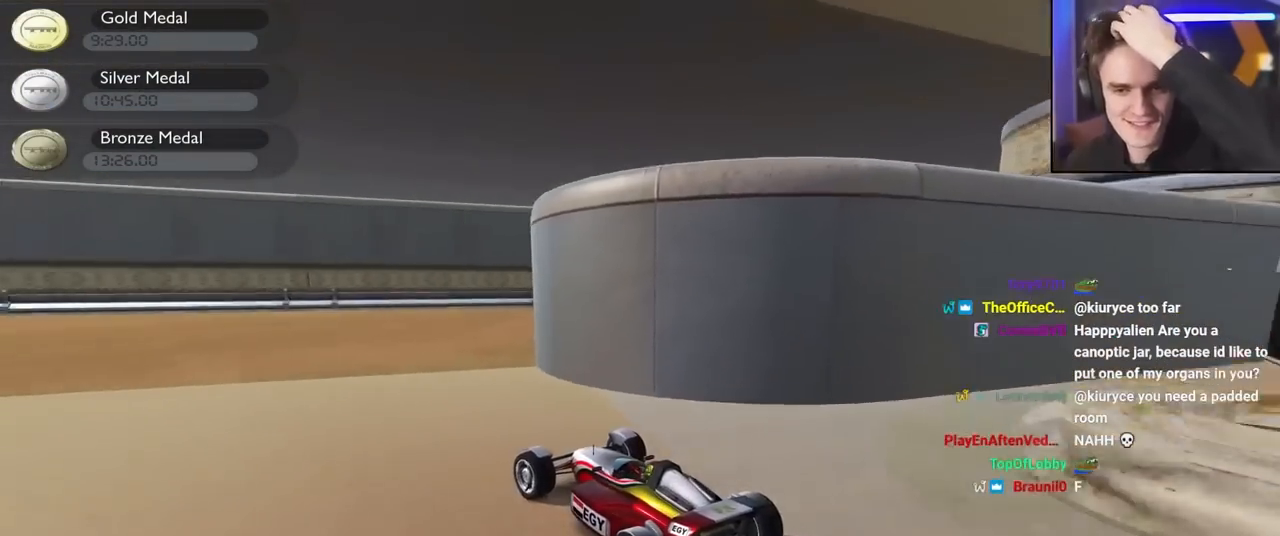
{"keys": ["left", "up"], "events": [[234, "left", "up"], [467, "left", "down"]]}